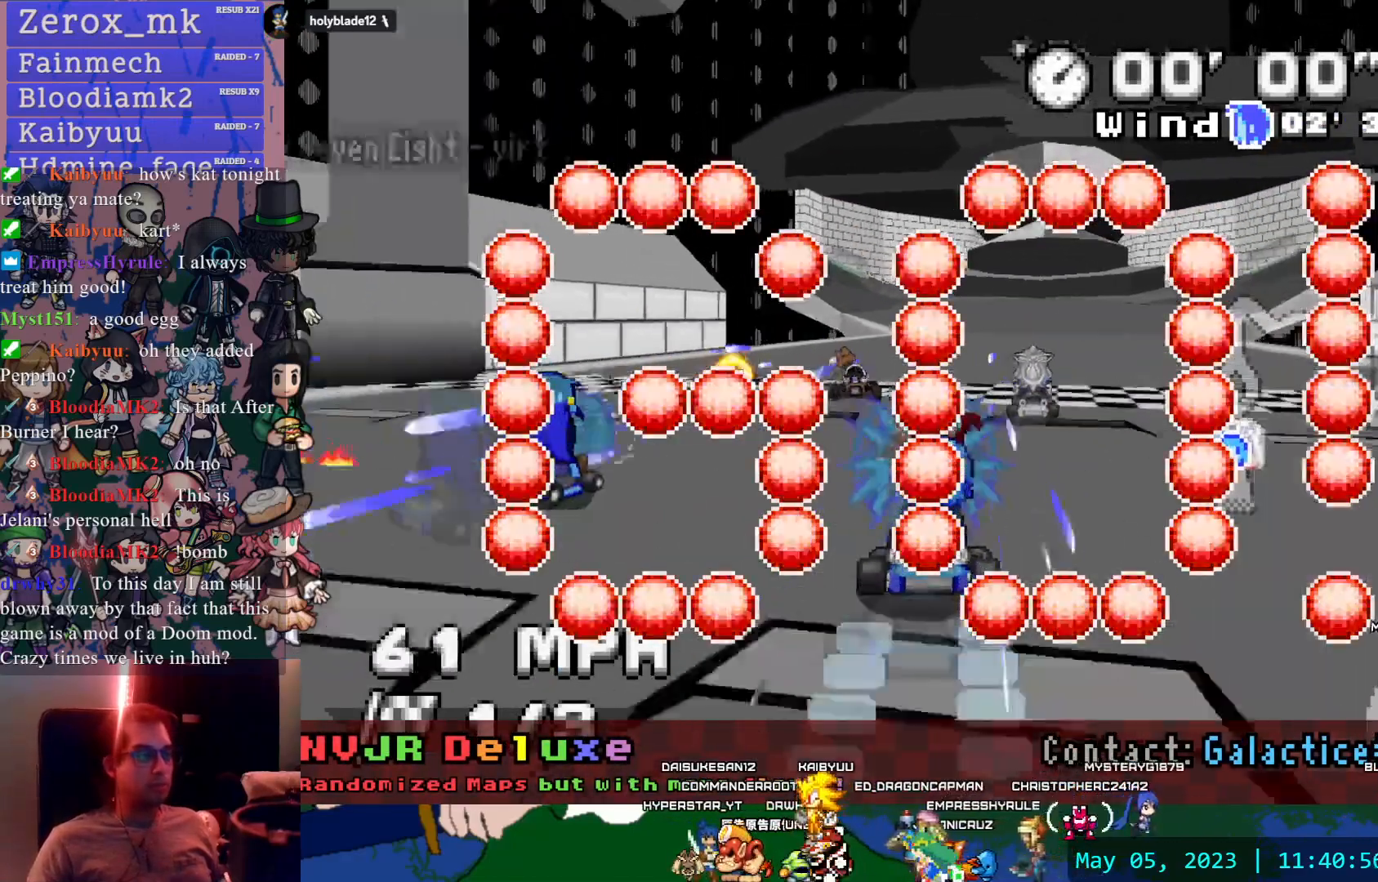
Gameplay with a controller (PlayStation layout); each line is a JSON object with the inputs held at the frame after it (dt_ms = milliseconds from this image to that frame). "events" lists button and stick changes between this image and that frame as [ms after this image, input, new state], when the widget could be followed in between. Not read: L3 R3.
{"dt_ms": 500, "buttons": ["CROSS"], "left_stick": "center", "right_stick": "center", "events": [[50, "left_stick", "center"]]}
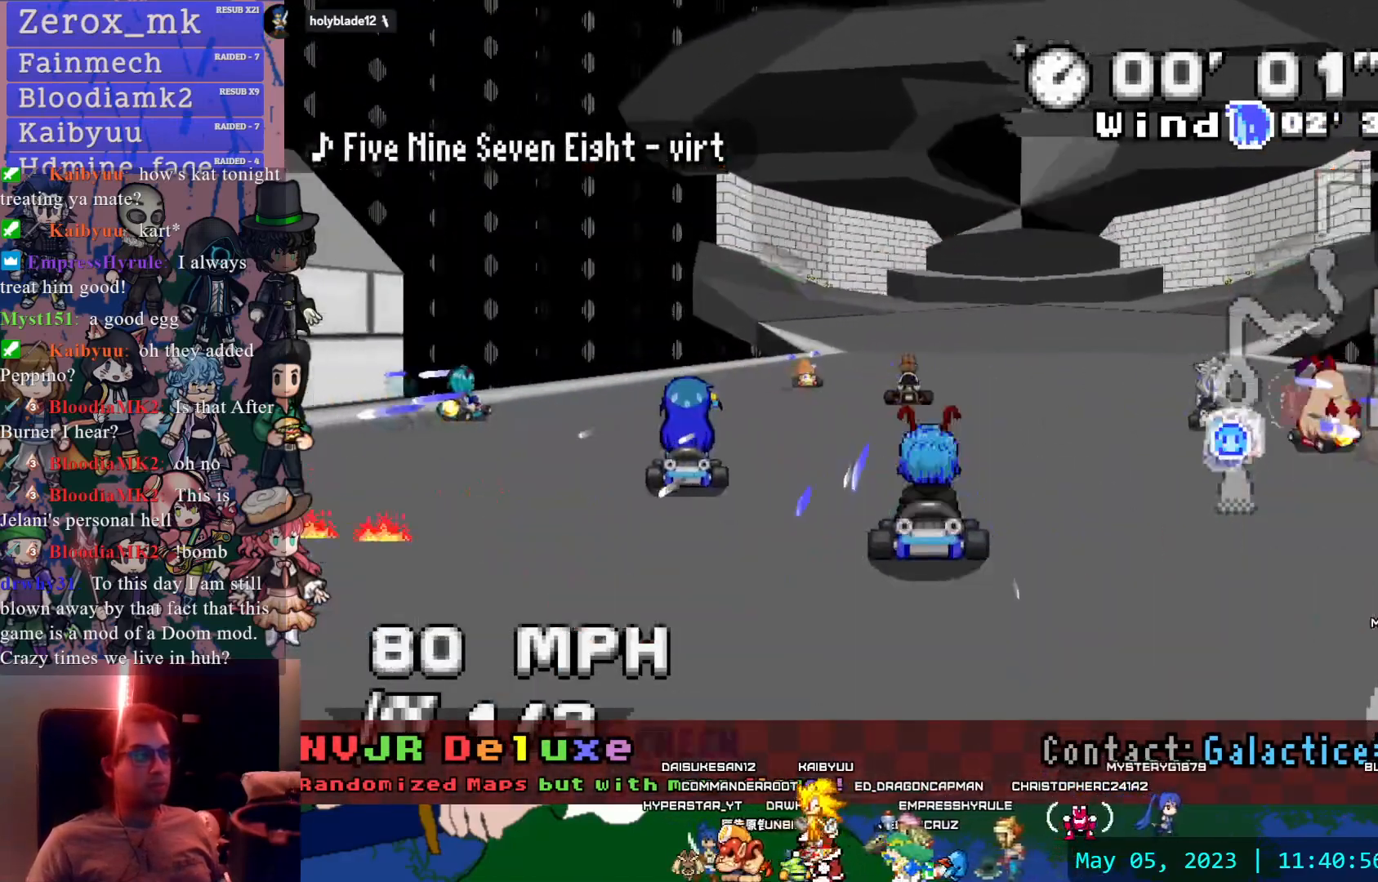
{"dt_ms": 500, "buttons": ["CROSS"], "left_stick": "center", "right_stick": "center", "events": [[200, "left_stick", "left"], [433, "left_stick", "center"]]}
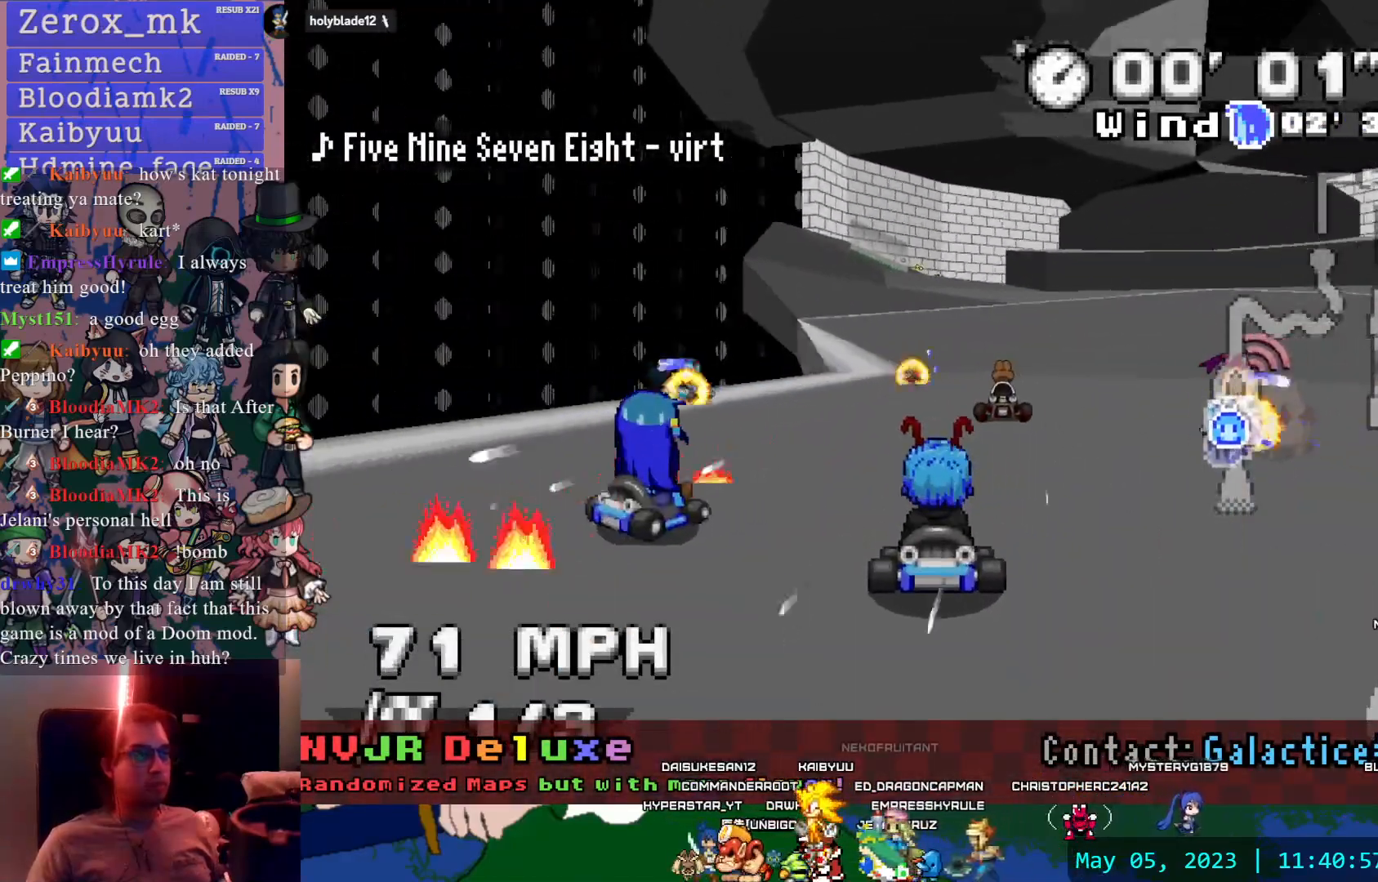
{"dt_ms": 500, "buttons": ["CROSS", "R1"], "left_stick": "down-right", "right_stick": "center", "events": [[83, "left_stick", "left"], [183, "left_stick", "center"], [450, "left_stick", "down-right"], [467, "R1", "down"]]}
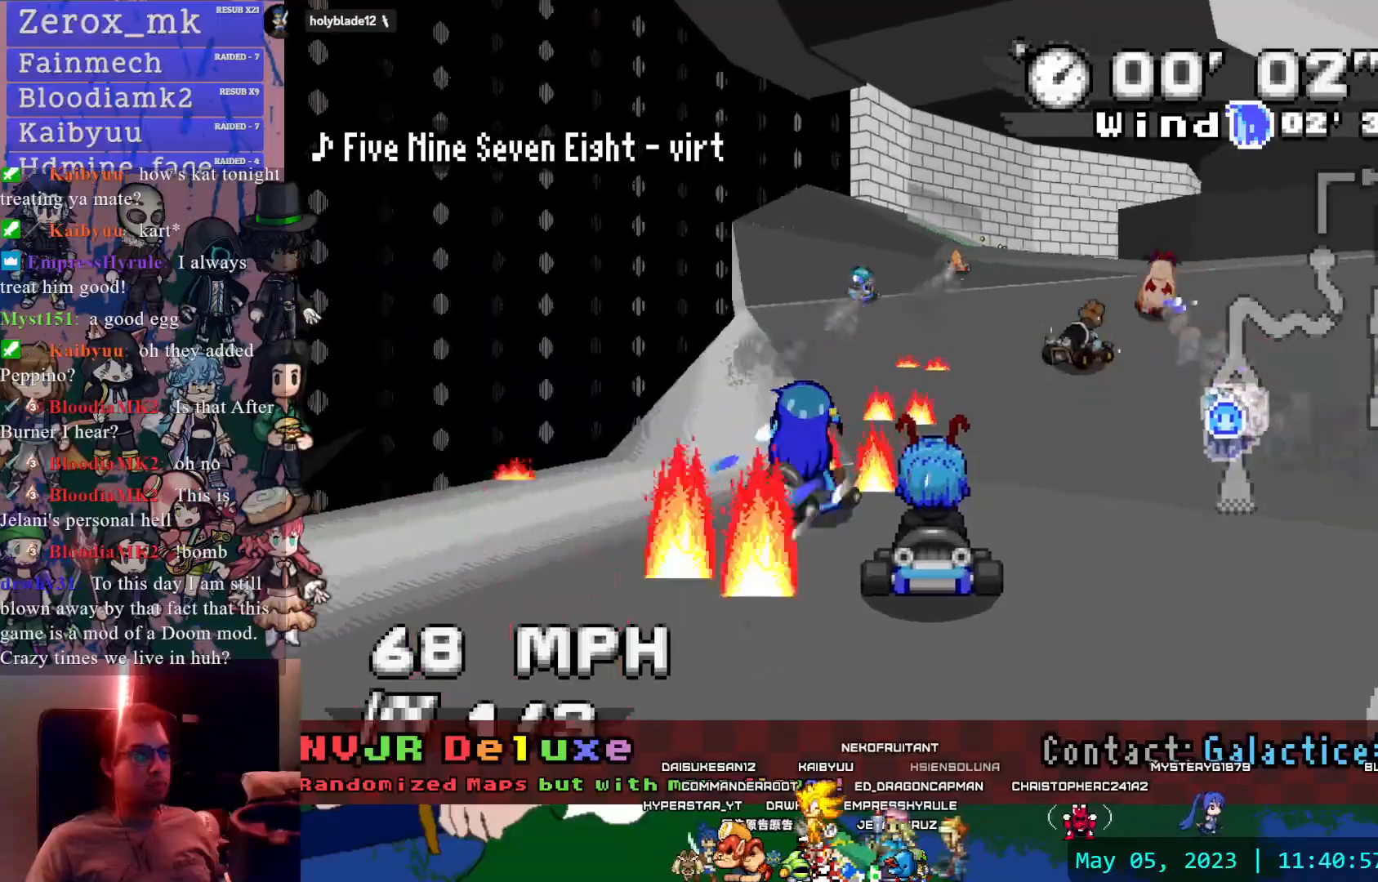
{"dt_ms": 500, "buttons": ["CROSS", "R1"], "left_stick": "center", "right_stick": "center", "events": [[217, "left_stick", "center"]]}
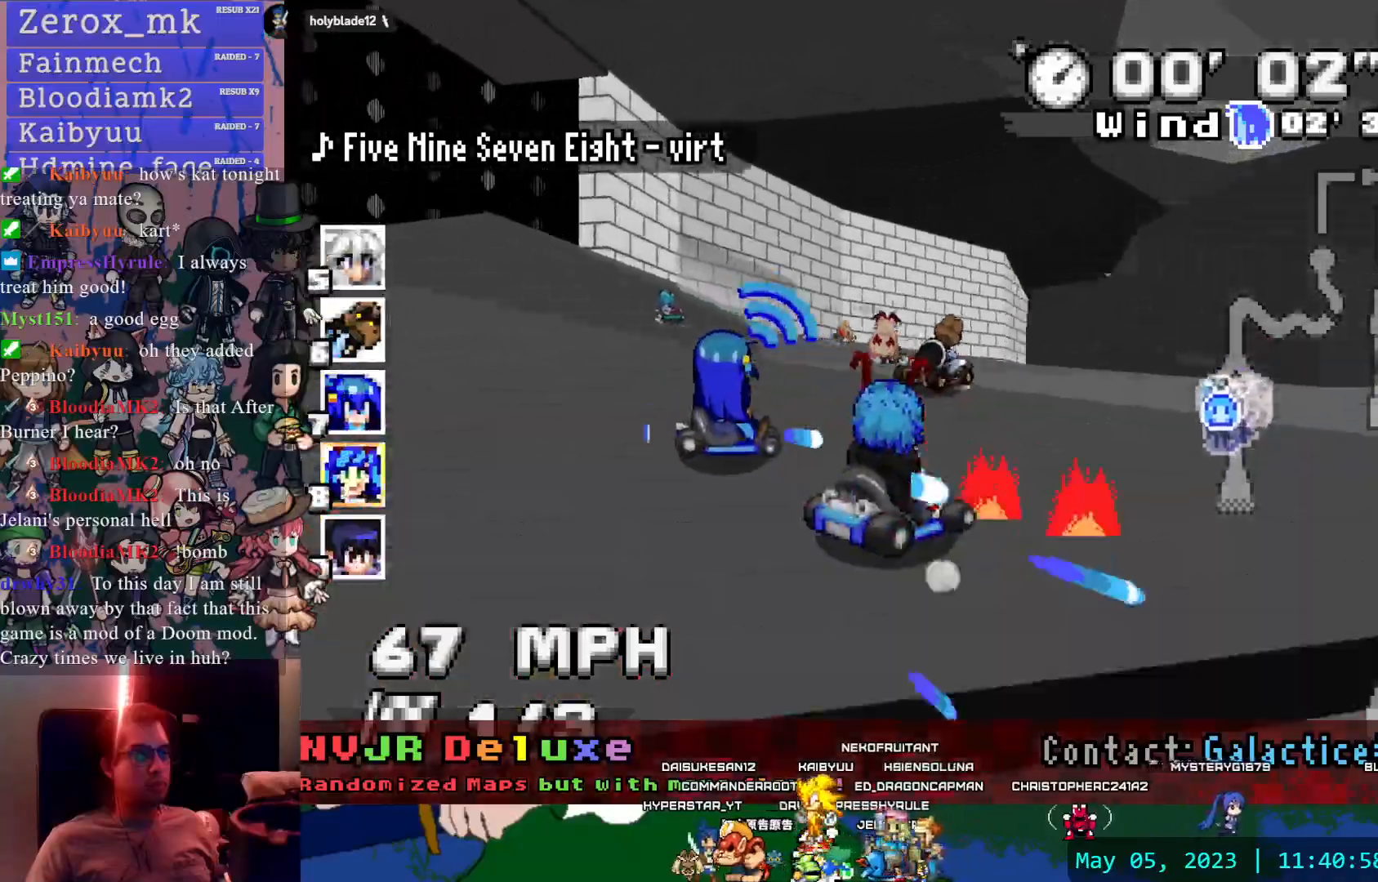
{"dt_ms": 500, "buttons": ["CROSS", "R1"], "left_stick": "right", "right_stick": "center", "events": [[50, "left_stick", "left"], [450, "left_stick", "center"], [500, "left_stick", "right"]]}
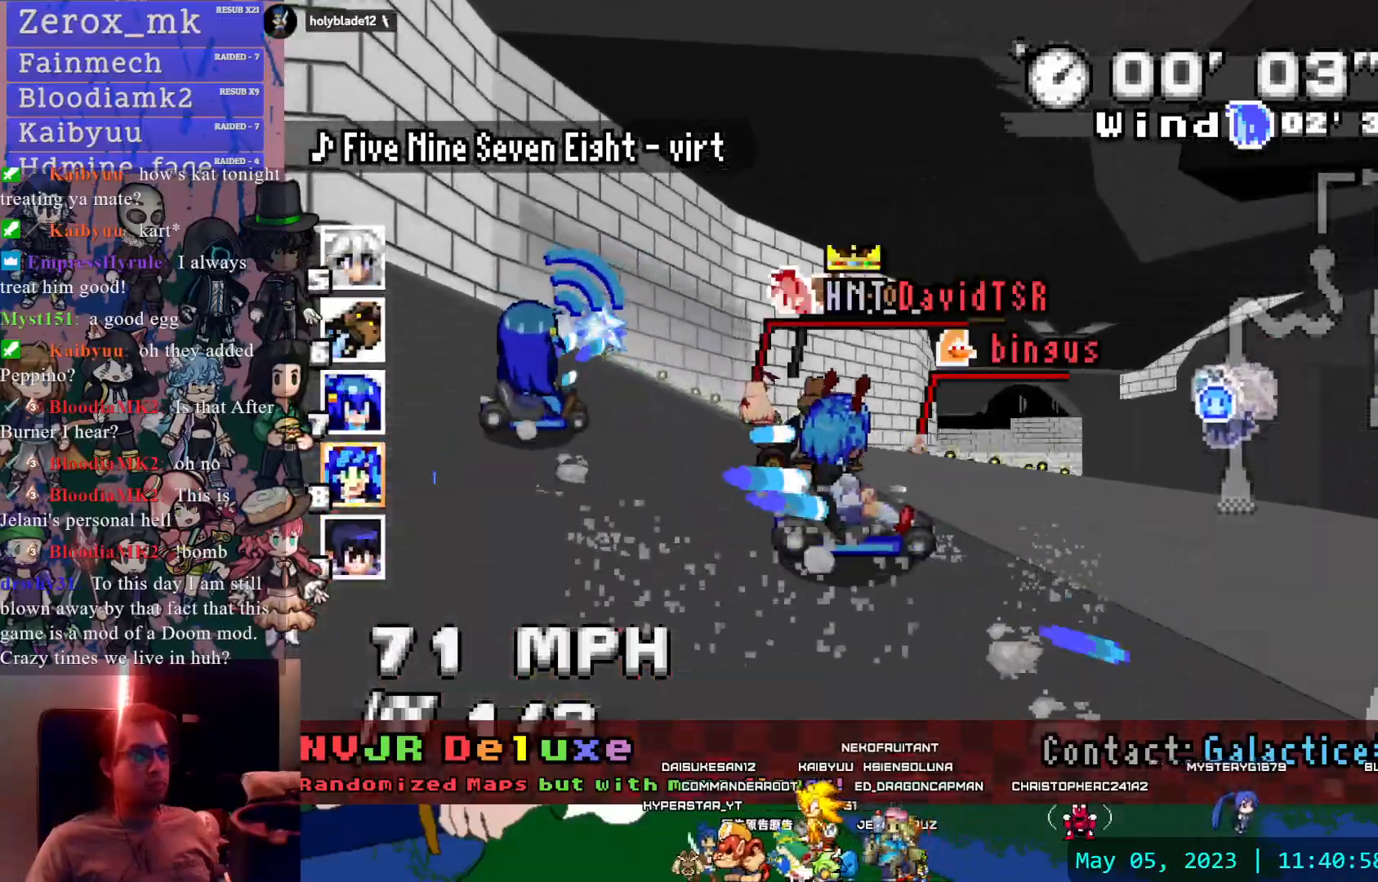
{"dt_ms": 500, "buttons": ["CROSS", "R1"], "left_stick": "down-right", "right_stick": "center", "events": [[183, "left_stick", "left"], [467, "left_stick", "down-right"]]}
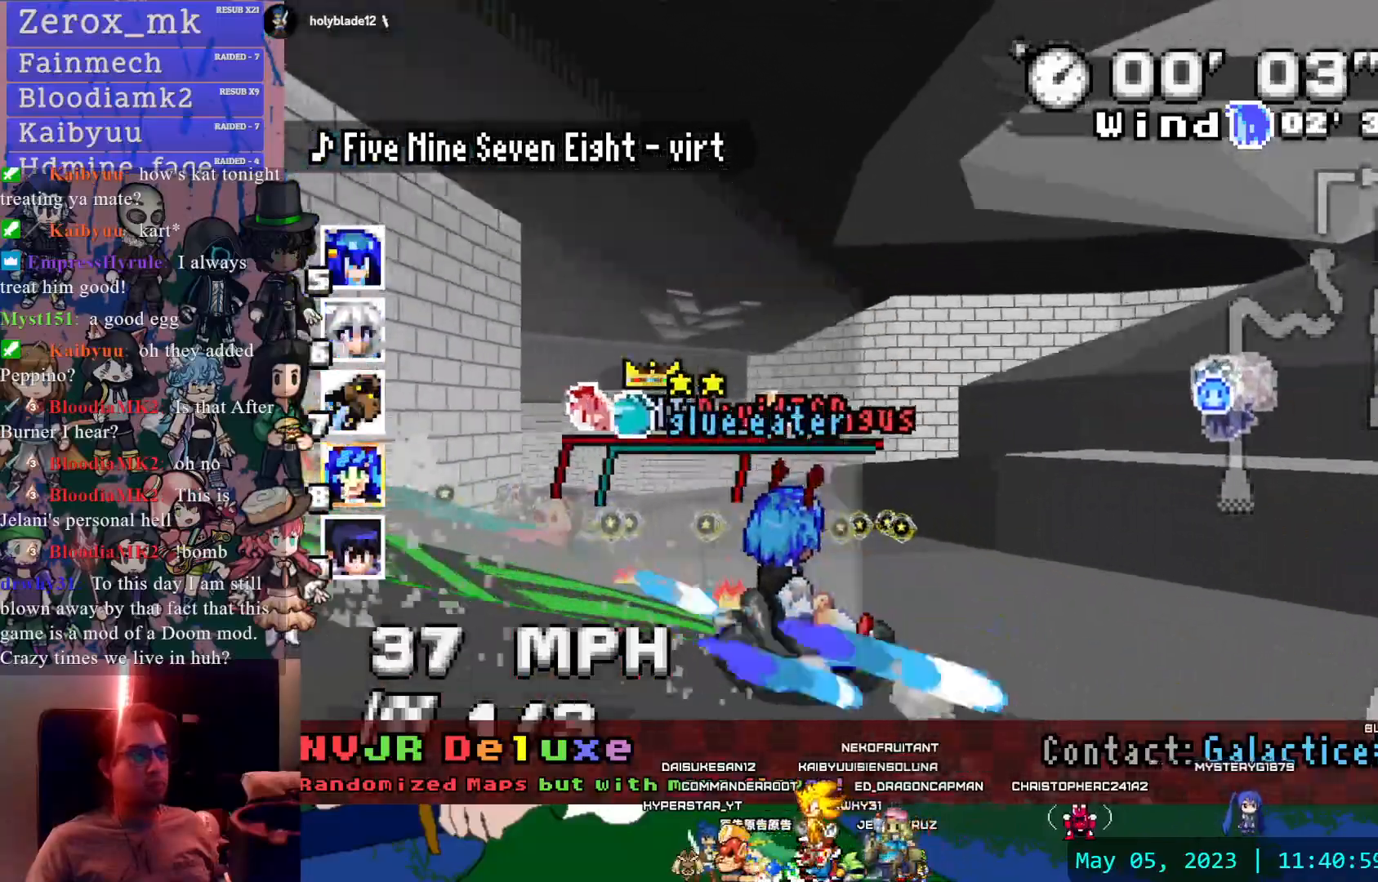
{"dt_ms": 500, "buttons": ["CROSS"], "left_stick": "left", "right_stick": "center", "events": [[100, "left_stick", "left"], [117, "R1", "up"]]}
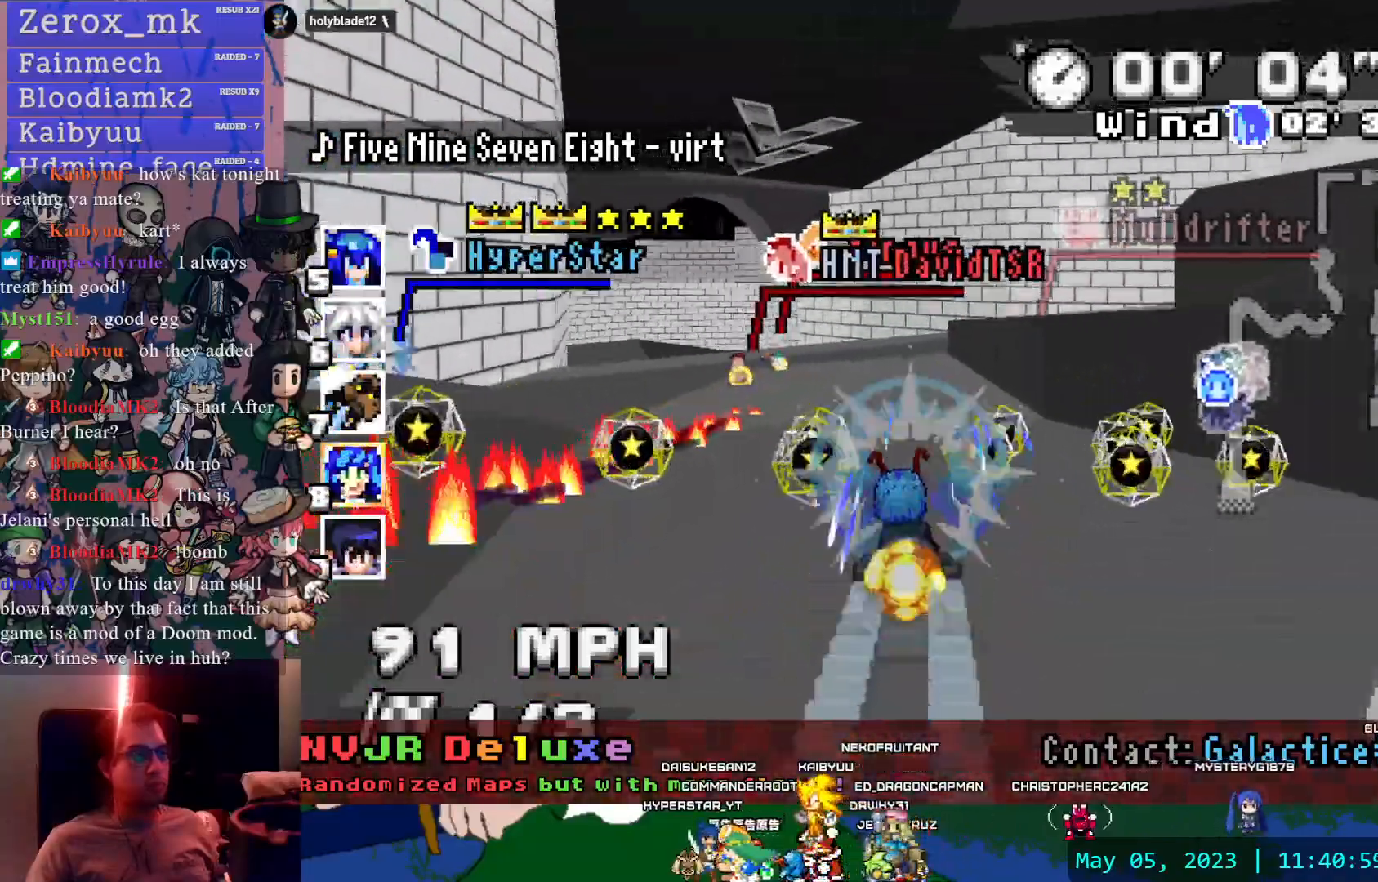
{"dt_ms": 500, "buttons": ["CROSS"], "left_stick": "down-right", "right_stick": "center", "events": [[417, "left_stick", "center"], [500, "left_stick", "down-right"]]}
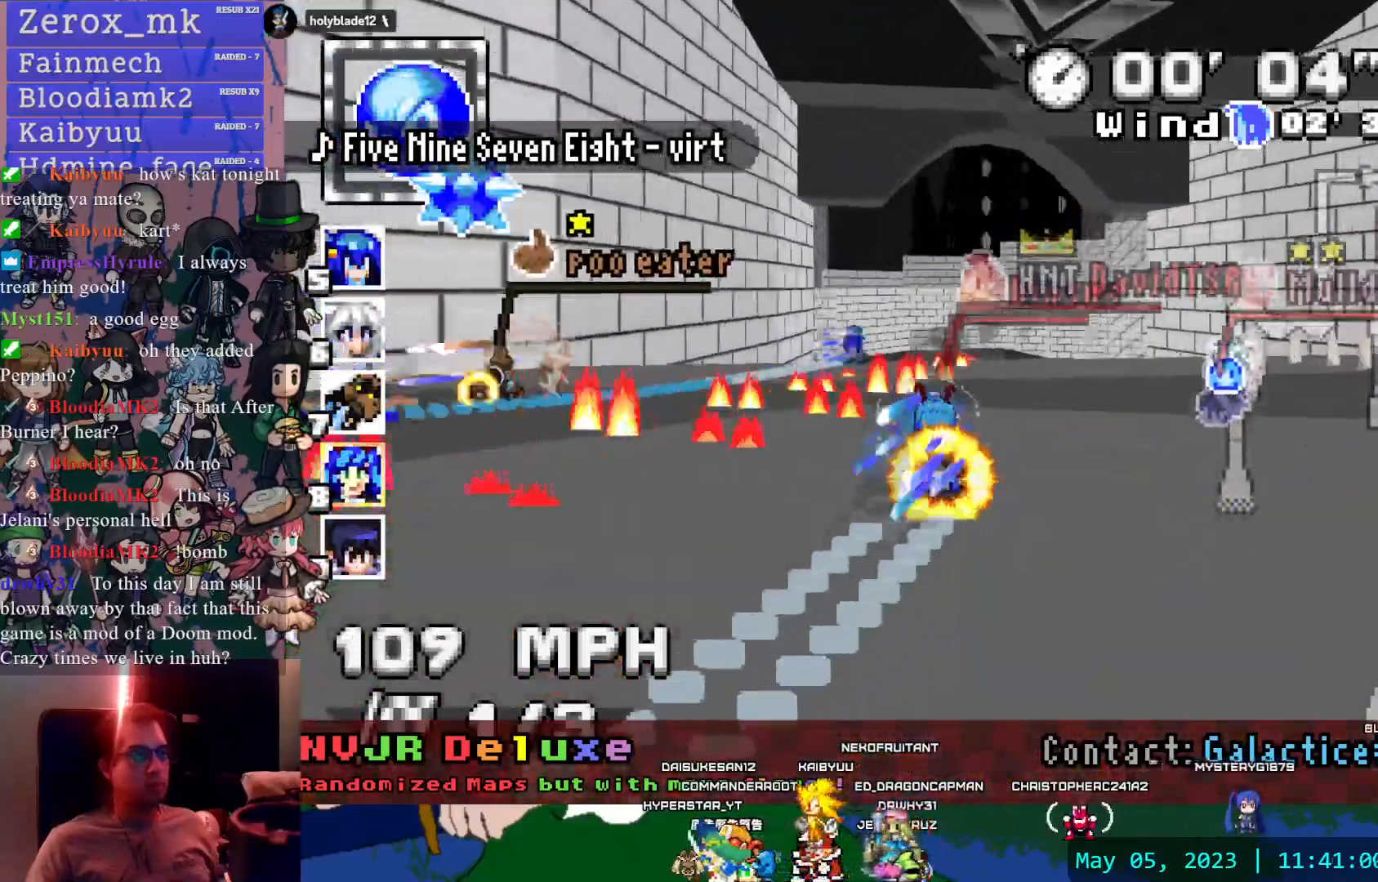
{"dt_ms": 500, "buttons": ["CROSS", "R1"], "left_stick": "right", "right_stick": "center", "events": [[50, "R1", "down"], [283, "left_stick", "right"]]}
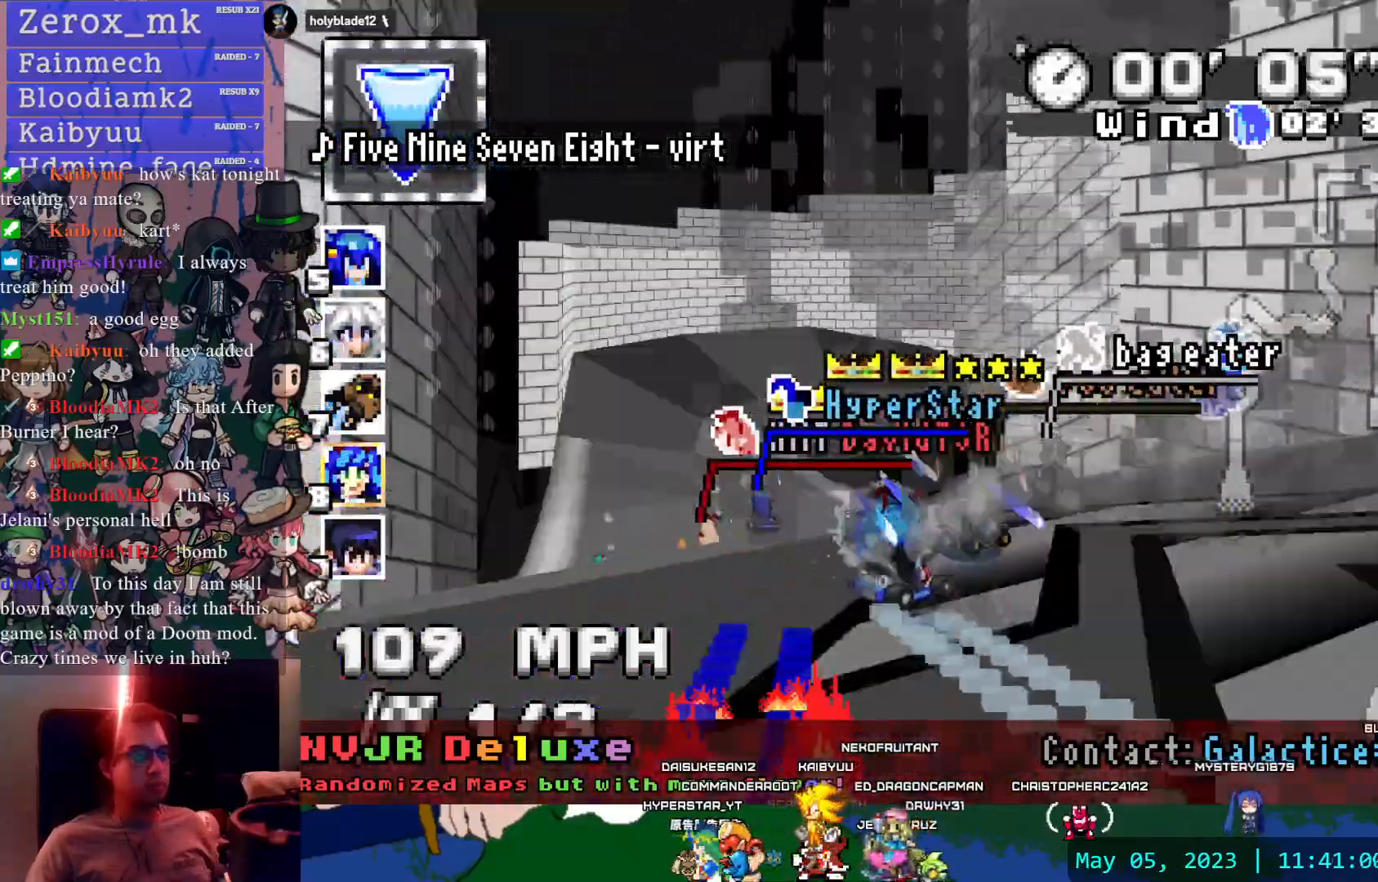
{"dt_ms": 500, "buttons": ["CROSS", "R1"], "left_stick": "left", "right_stick": "center", "events": [[217, "left_stick", "left"]]}
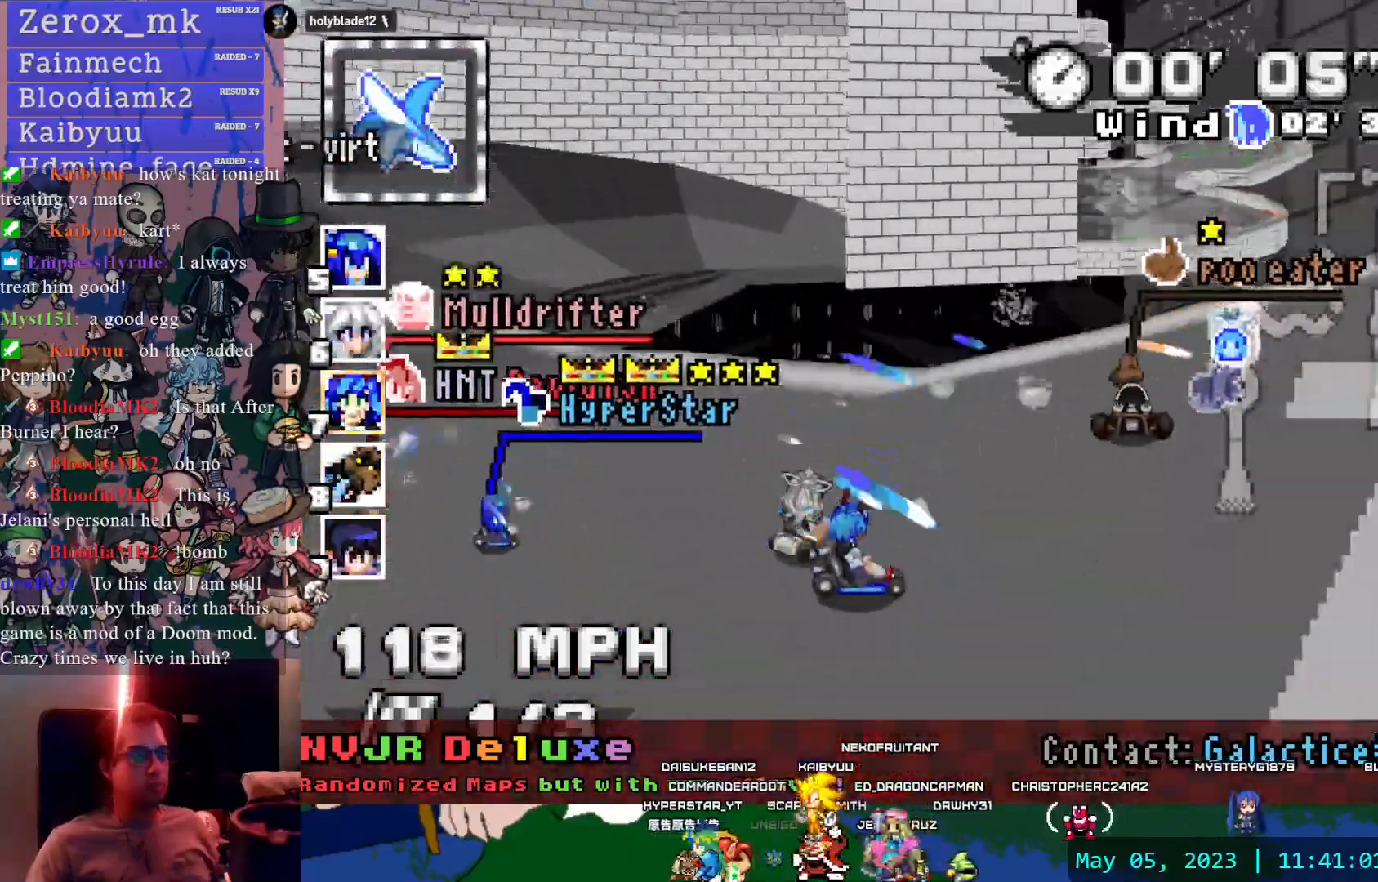
{"dt_ms": 500, "buttons": ["CROSS", "CIRCLE", "R1"], "left_stick": "right", "right_stick": "center", "events": [[367, "CIRCLE", "down"], [433, "left_stick", "right"]]}
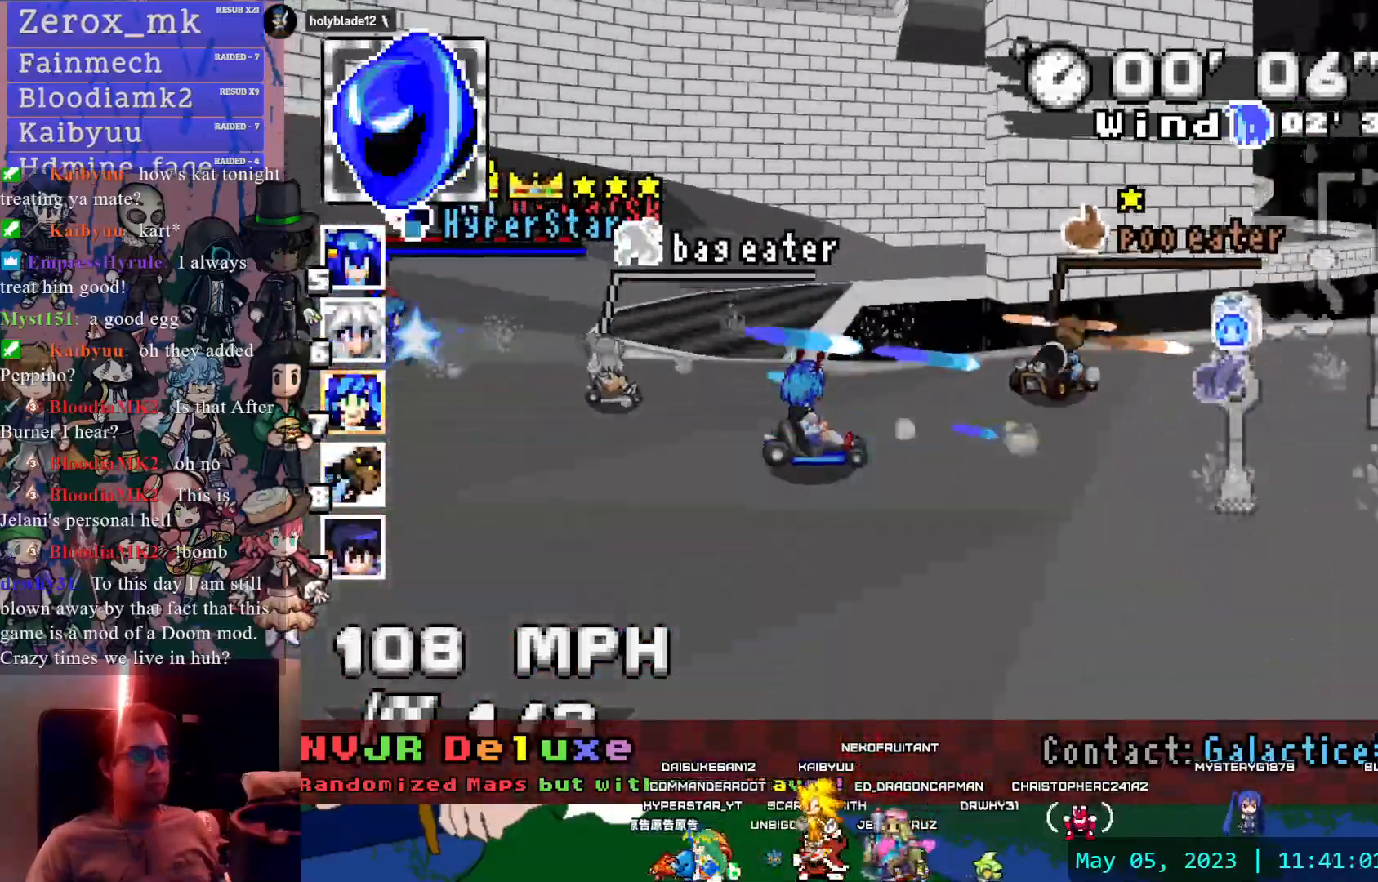
{"dt_ms": 500, "buttons": ["CROSS", "R1"], "left_stick": "right", "right_stick": "center", "events": [[200, "CIRCLE", "up"]]}
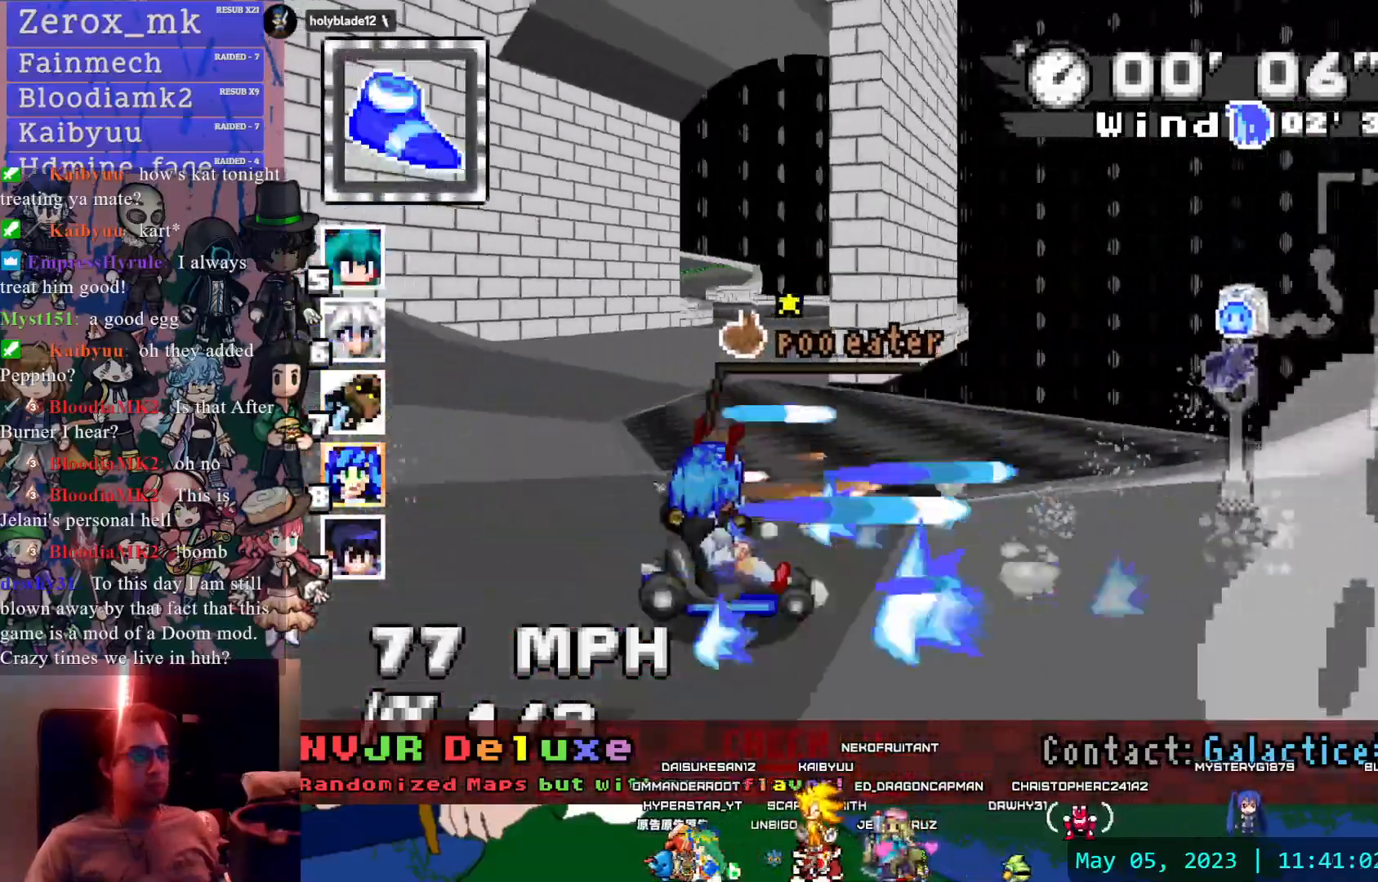
{"dt_ms": 500, "buttons": ["CROSS"], "left_stick": "left", "right_stick": "center", "events": [[233, "left_stick", "left"], [250, "R1", "up"], [283, "CIRCLE", "down"], [450, "CIRCLE", "up"]]}
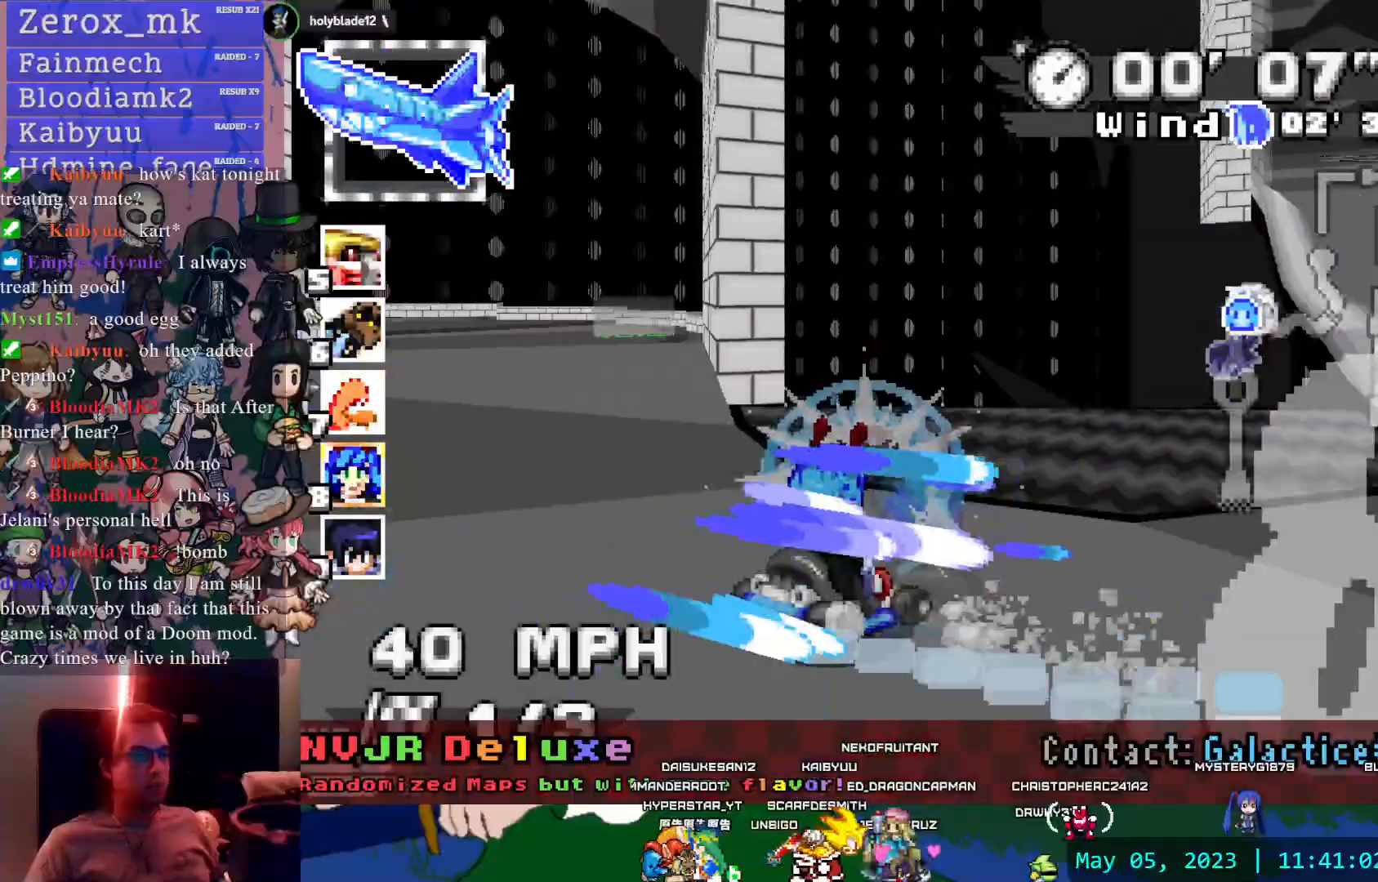
{"dt_ms": 500, "buttons": ["CROSS"], "left_stick": "center", "right_stick": "center", "events": [[133, "L1", "down"], [133, "left_stick", "center"], [250, "L1", "up"], [250, "left_stick", "left"], [383, "left_stick", "center"]]}
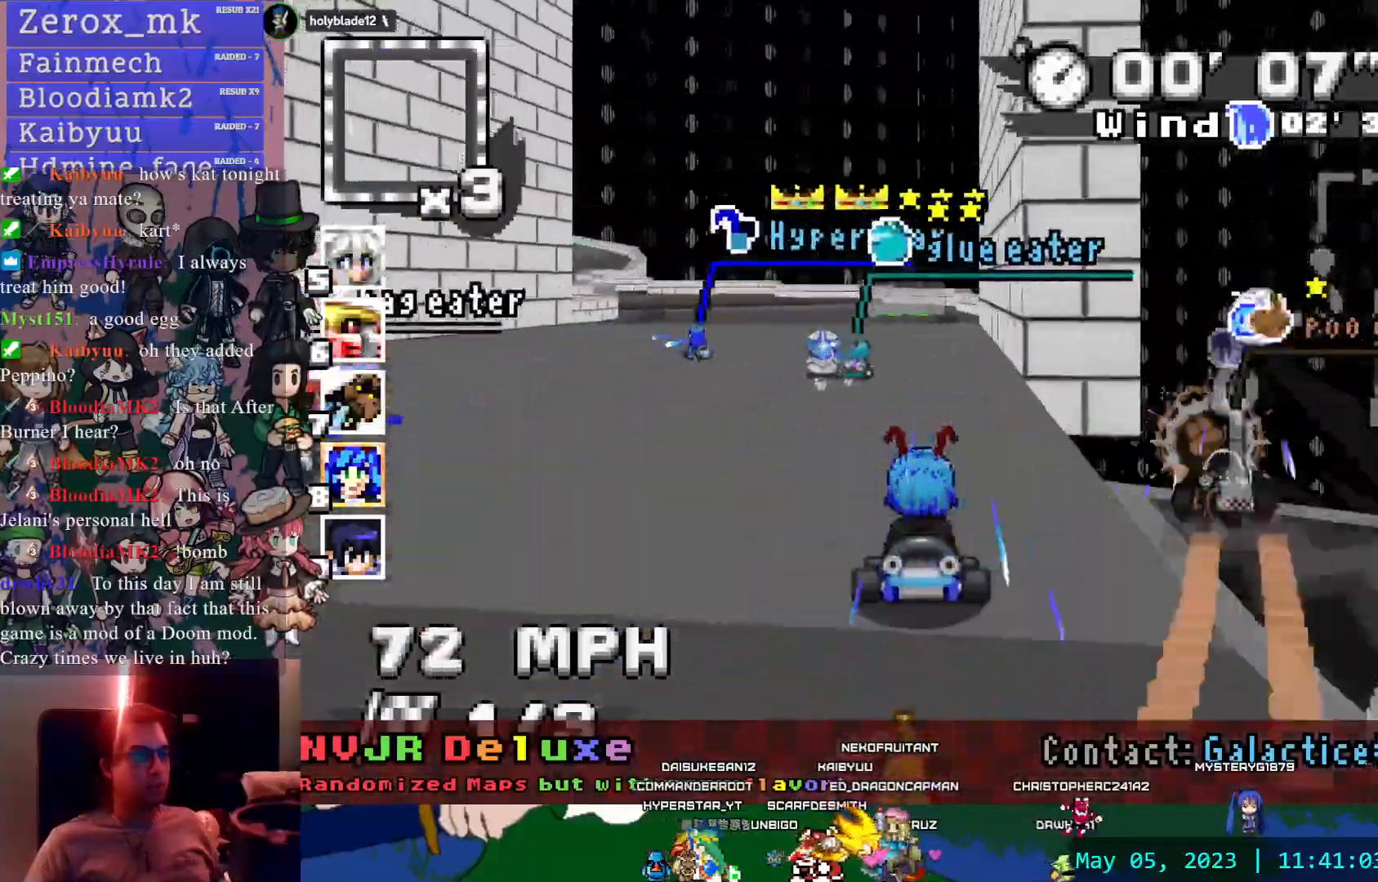
{"dt_ms": 500, "buttons": ["CROSS", "L1", "R1"], "left_stick": "left", "right_stick": "center", "events": [[50, "left_stick", "left"], [200, "left_stick", "center"], [267, "R1", "down"], [283, "left_stick", "left"], [483, "L1", "down"]]}
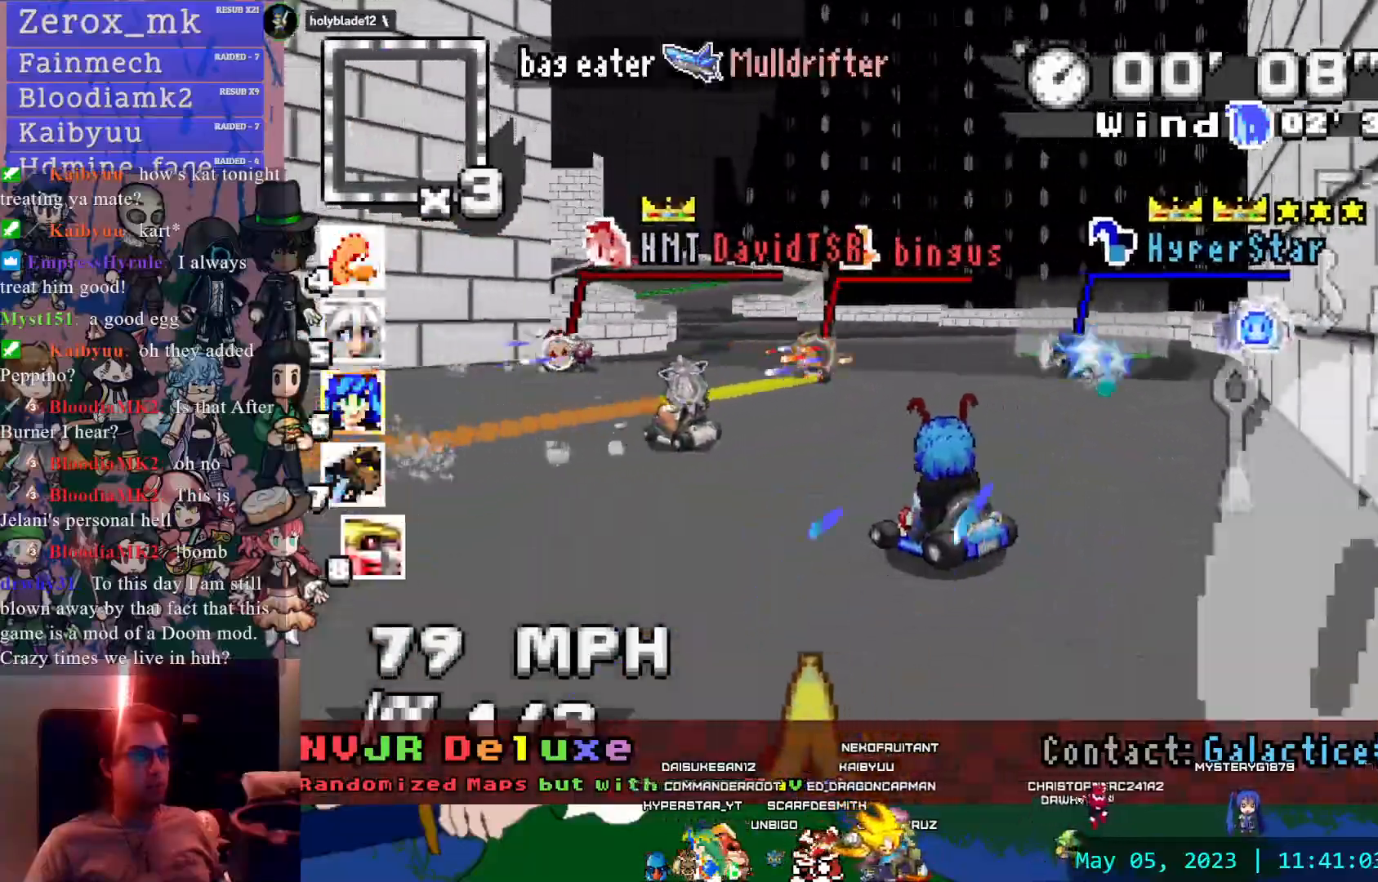
{"dt_ms": 1000, "buttons": ["CROSS"], "left_stick": "center", "right_stick": "center"}
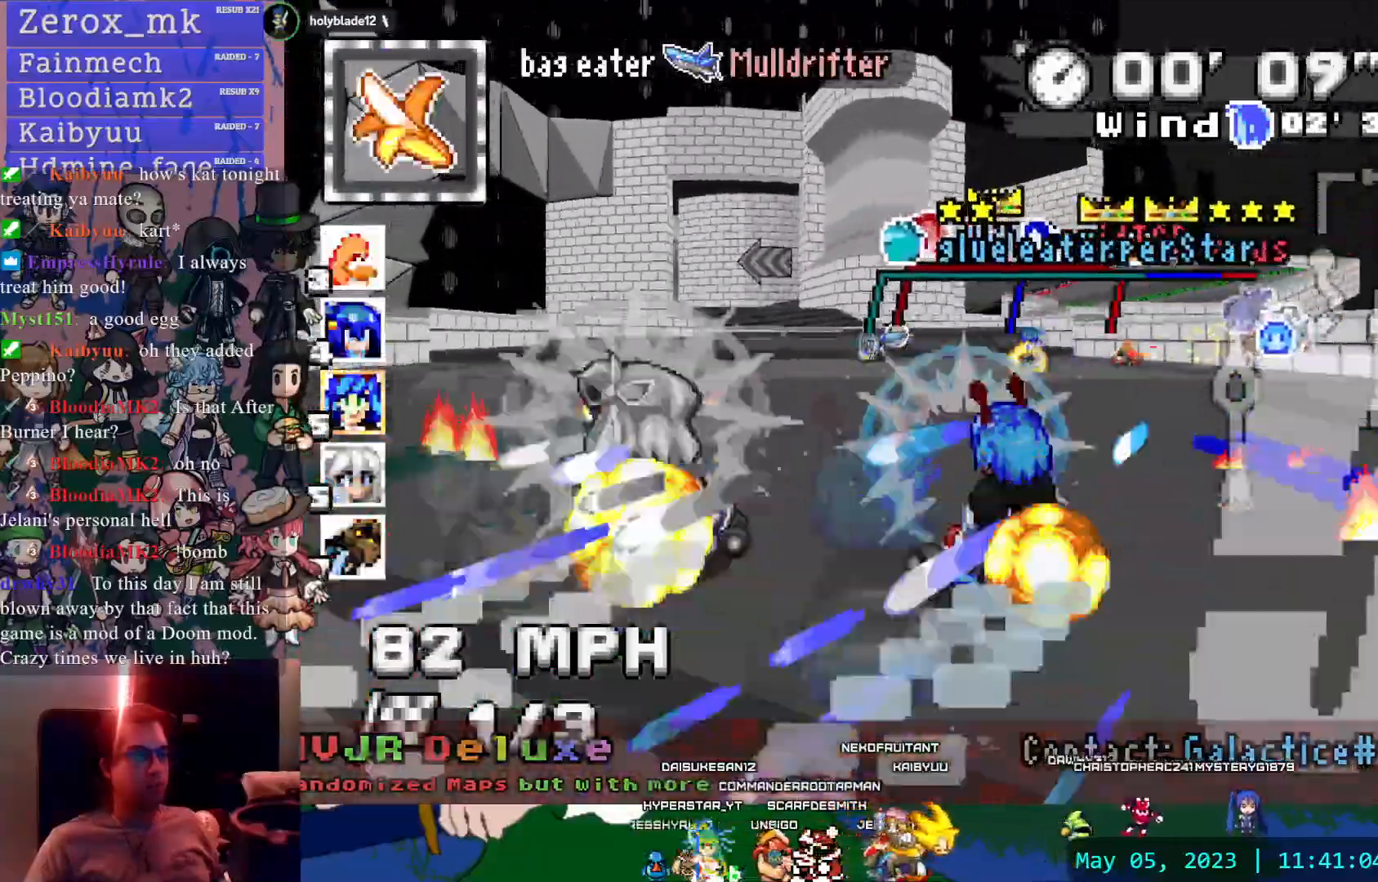
{"dt_ms": 500, "buttons": ["CROSS"], "left_stick": "right", "right_stick": "center", "events": [[50, "left_stick", "right"], [167, "R1", "down"], [450, "R1", "up"]]}
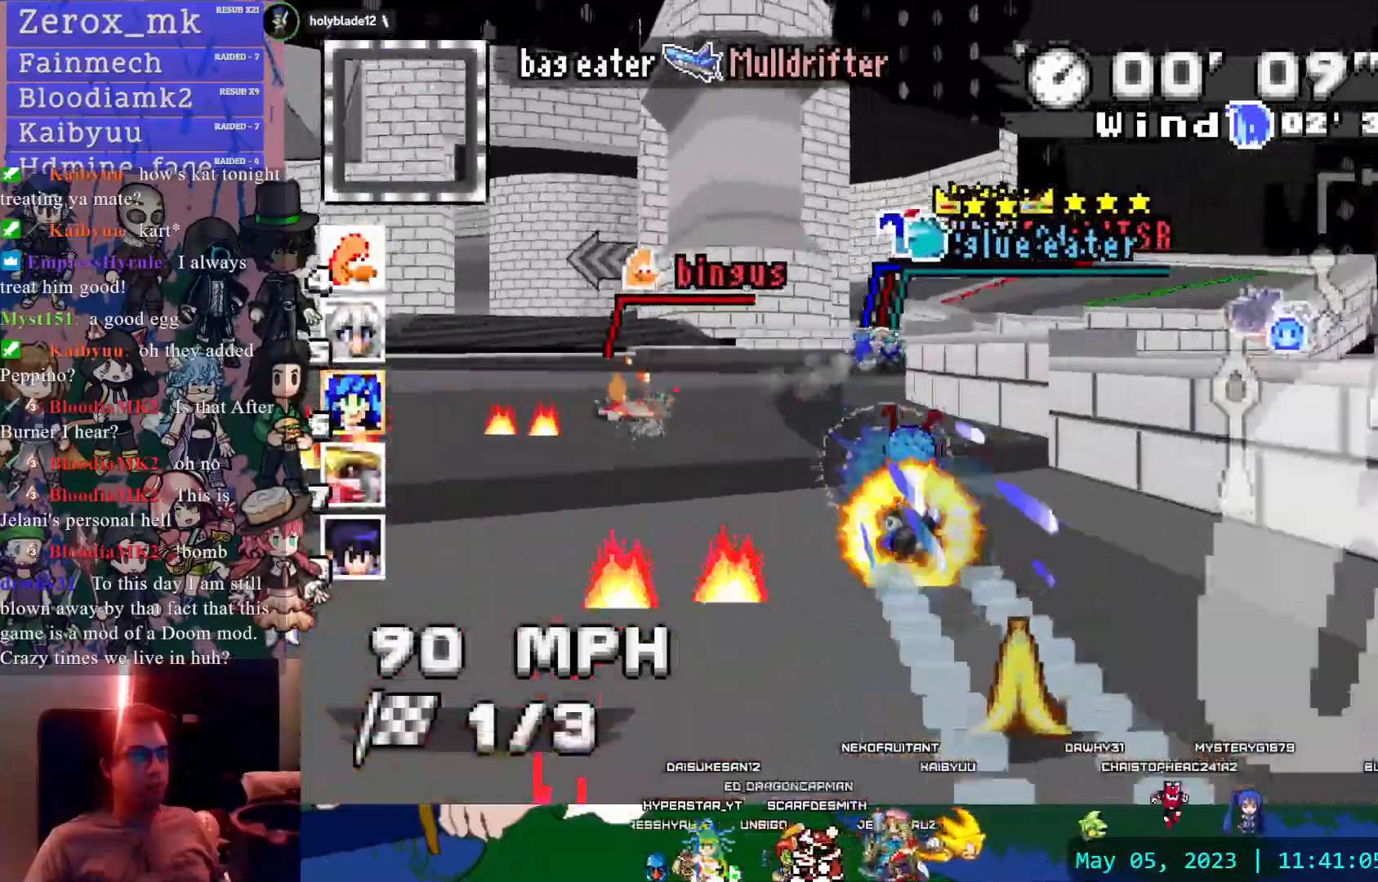
{"dt_ms": 500, "buttons": ["CROSS", "R1"], "left_stick": "left", "right_stick": "center", "events": [[117, "L1", "down"], [250, "L1", "up"], [333, "R1", "down"], [350, "left_stick", "left"]]}
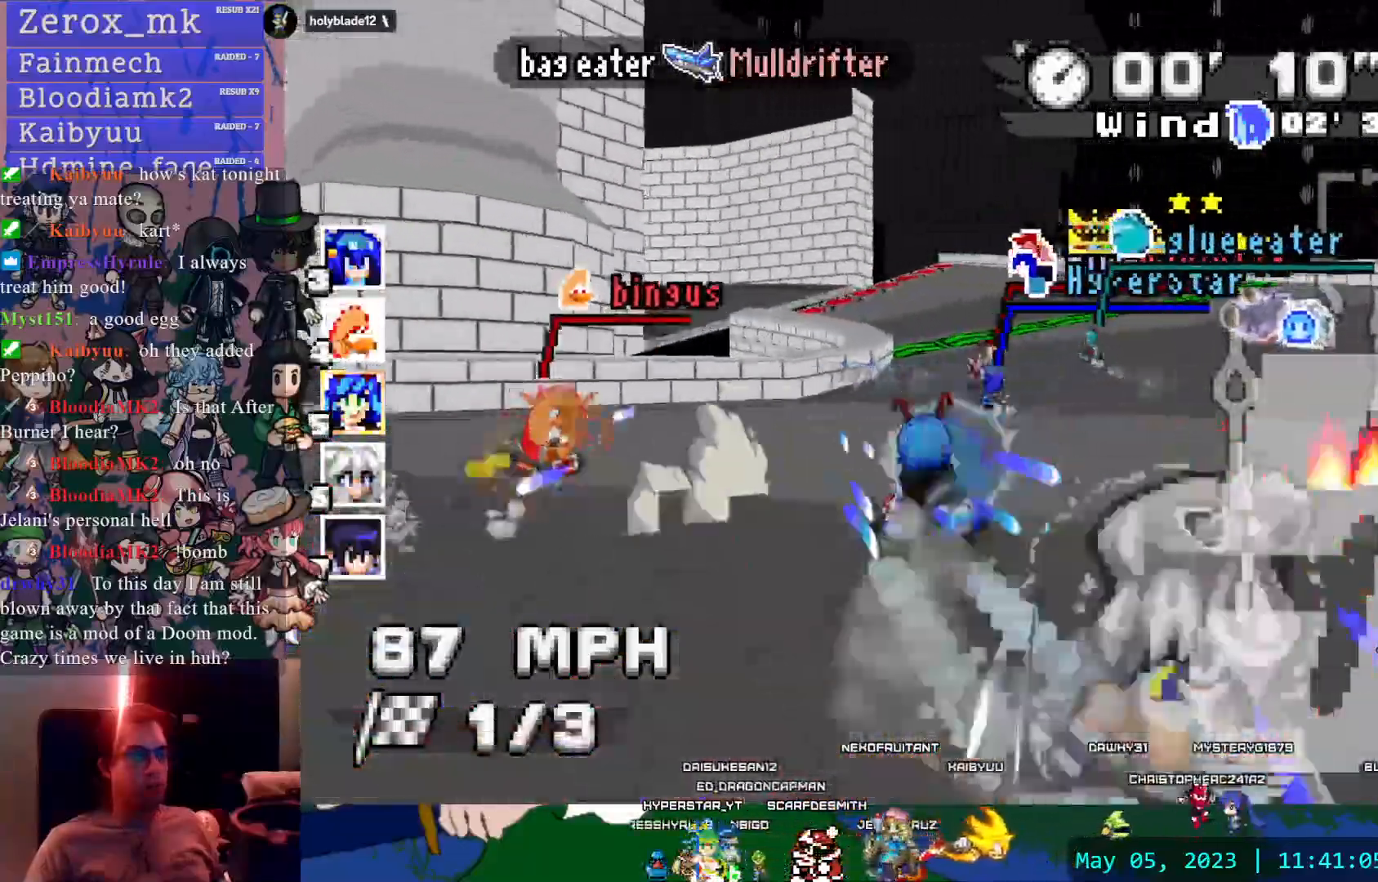
{"dt_ms": 500, "buttons": ["CROSS", "R1"], "left_stick": "left", "right_stick": "center", "events": []}
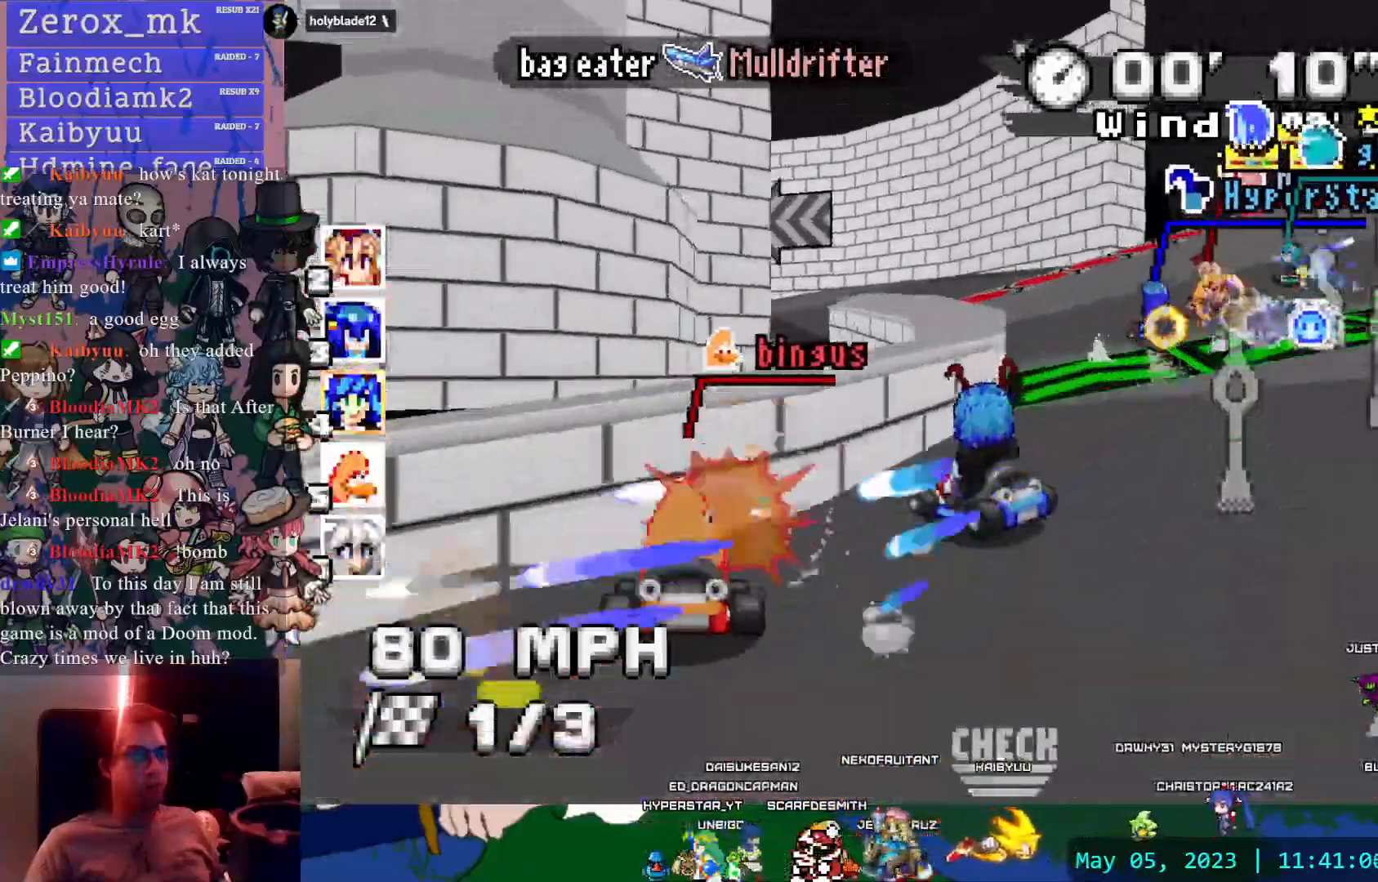
{"dt_ms": 500, "buttons": ["CROSS", "R1"], "left_stick": "left", "right_stick": "center", "events": [[133, "CIRCLE", "down"], [250, "CIRCLE", "up"]]}
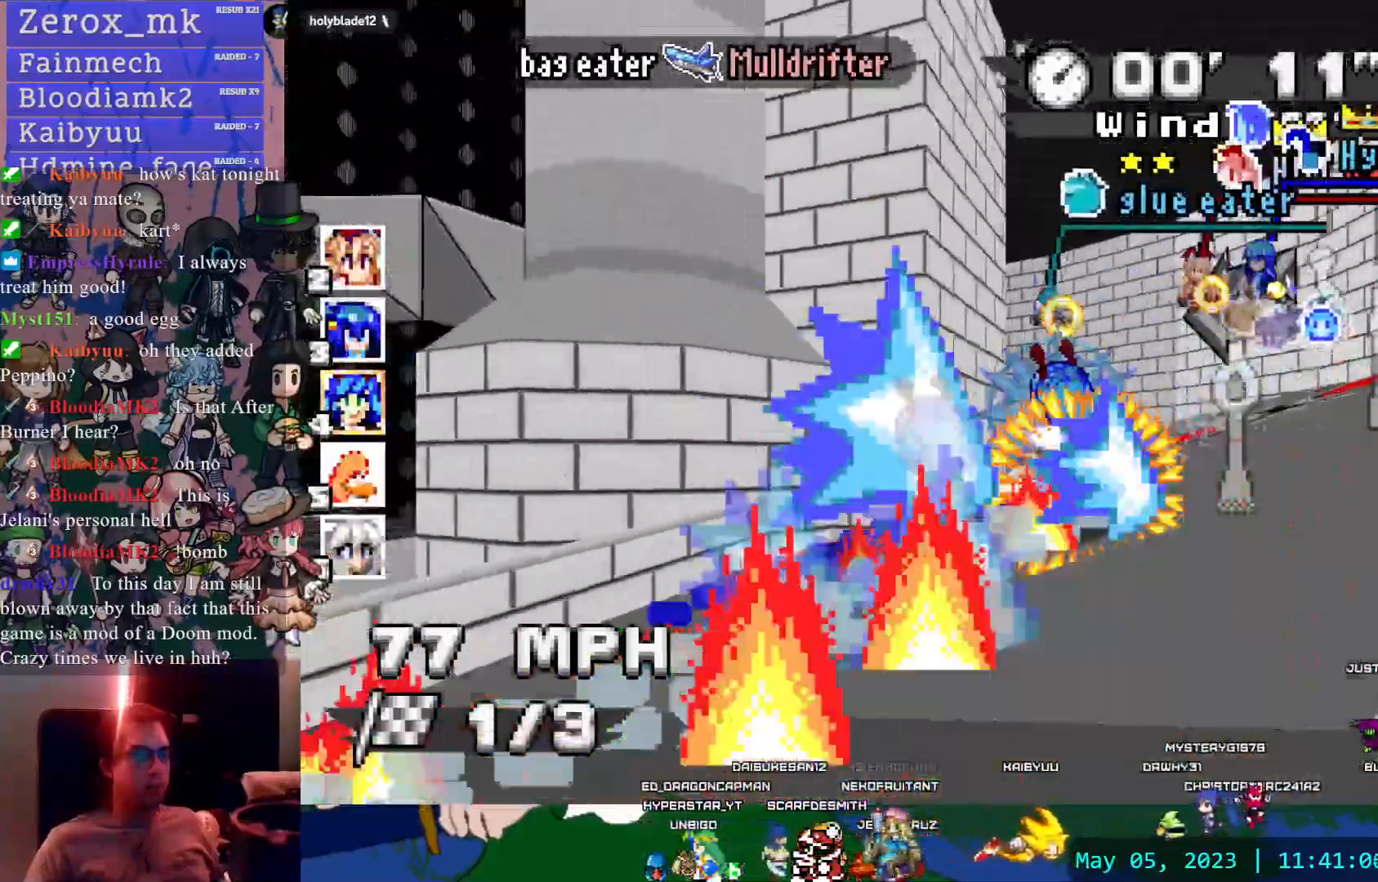
{"dt_ms": 500, "buttons": ["CROSS", "R1"], "left_stick": "right", "right_stick": "center", "events": [[383, "left_stick", "right"]]}
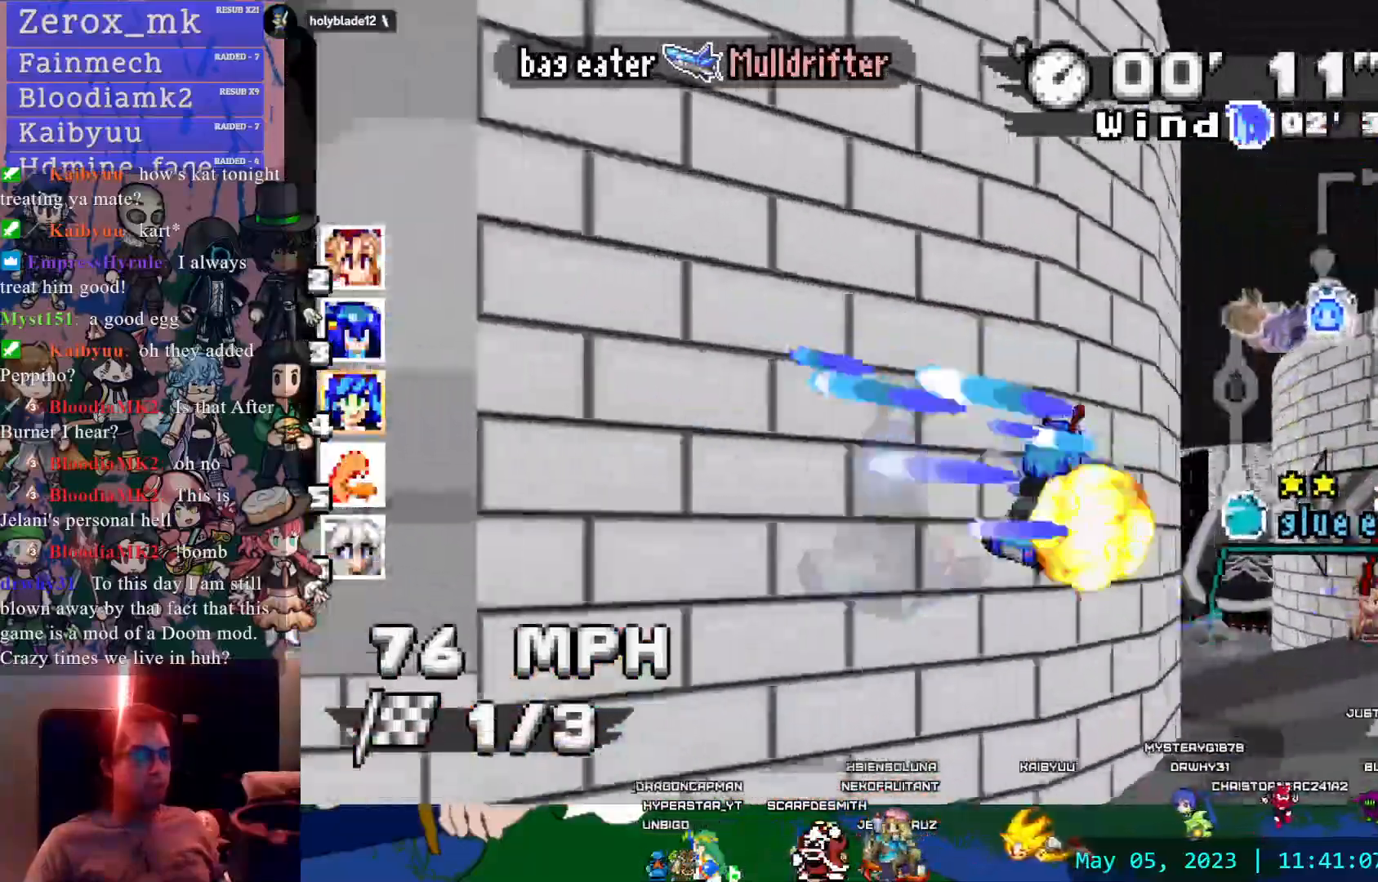
{"dt_ms": 500, "buttons": ["CROSS", "R1"], "left_stick": "center", "right_stick": "center", "events": [[33, "left_stick", "center"], [83, "left_stick", "left"], [500, "left_stick", "center"]]}
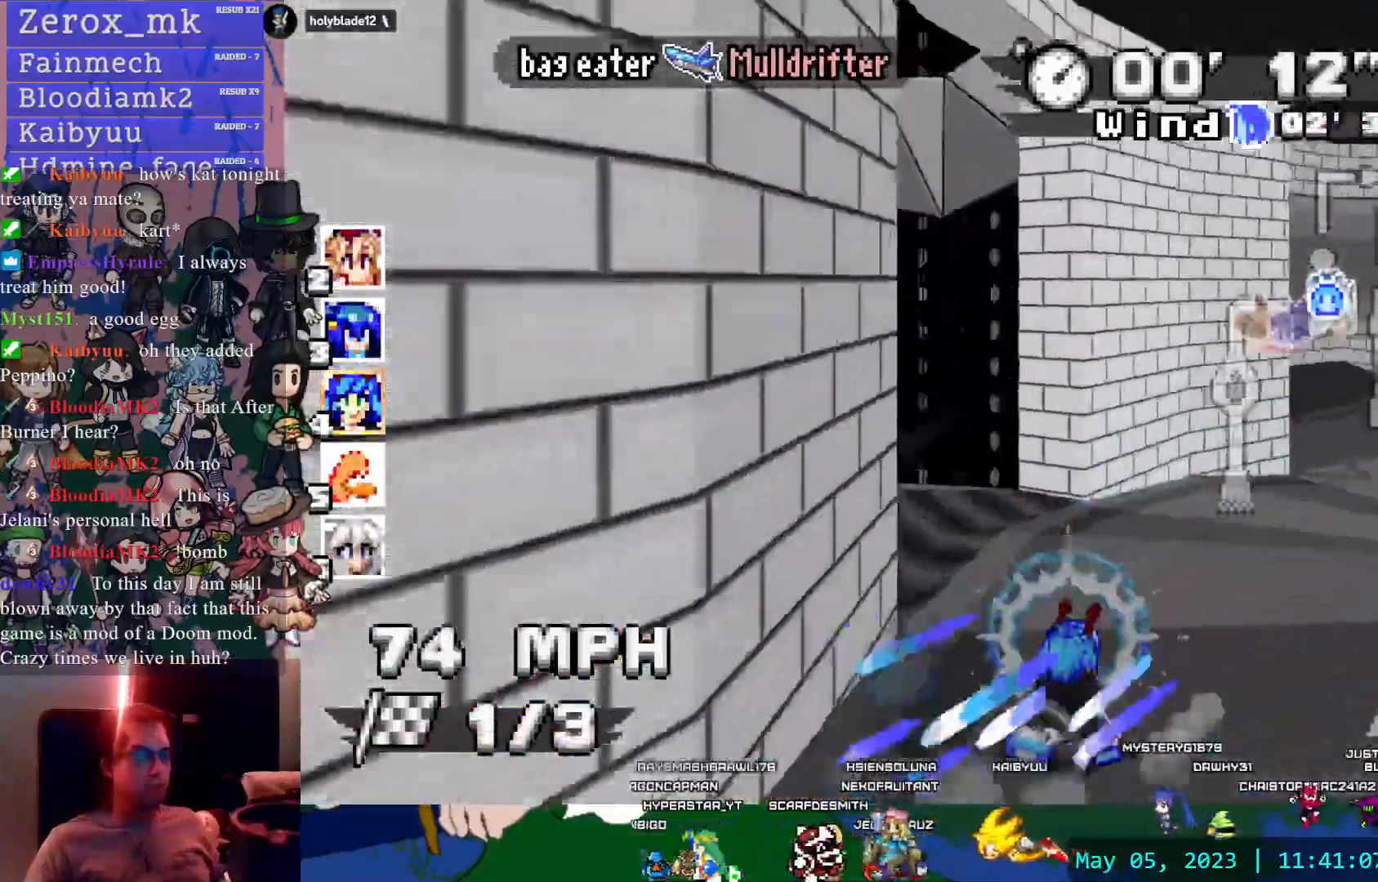
{"dt_ms": 500, "buttons": ["CROSS"], "left_stick": "right", "right_stick": "center", "events": [[17, "left_stick", "left"], [50, "R1", "up"], [50, "left_stick", "right"], [283, "CROSS", "up"], [483, "CROSS", "down"]]}
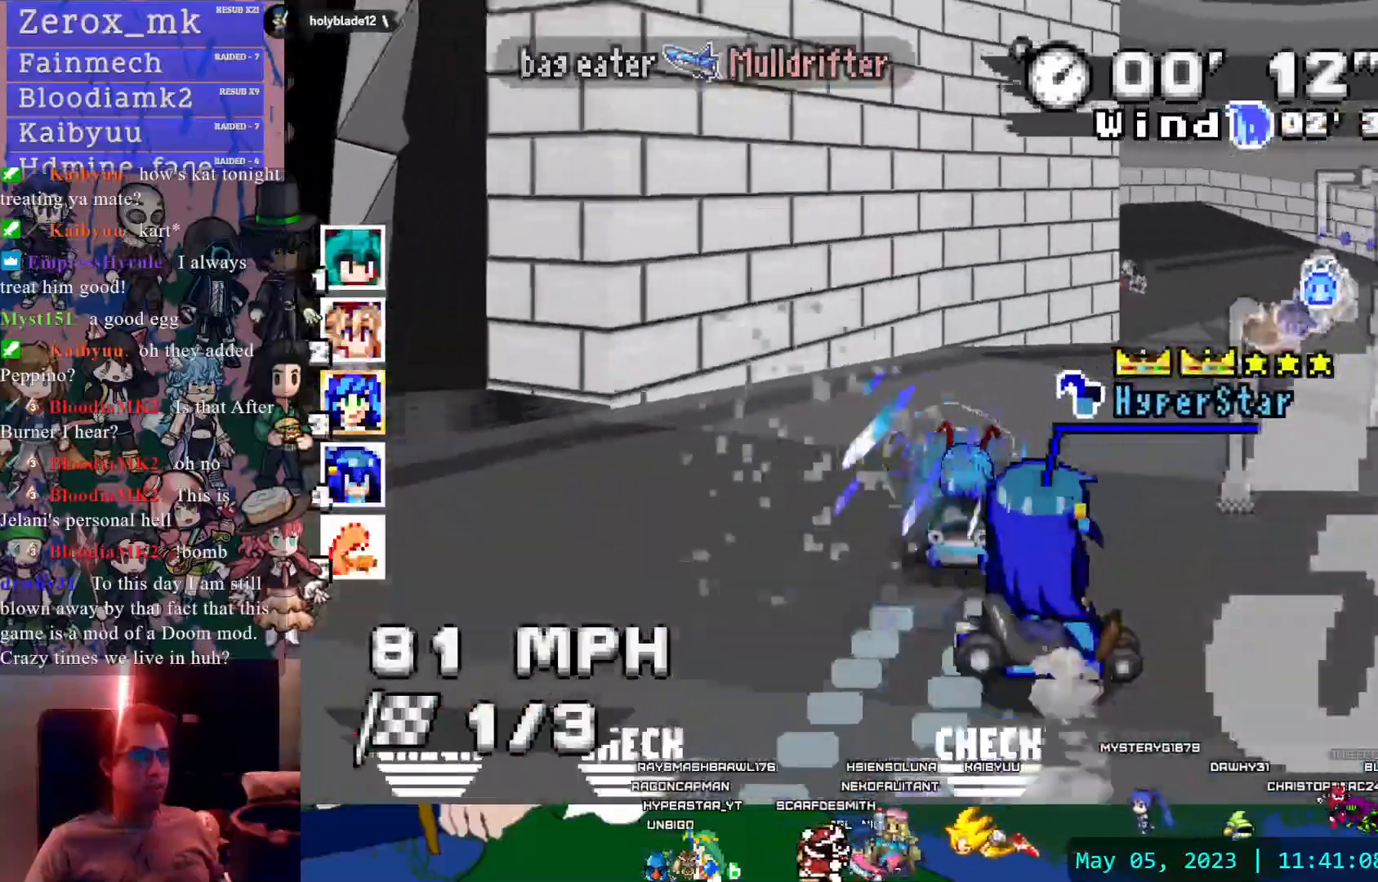
{"dt_ms": 500, "buttons": ["CROSS"], "left_stick": "right", "right_stick": "center", "events": []}
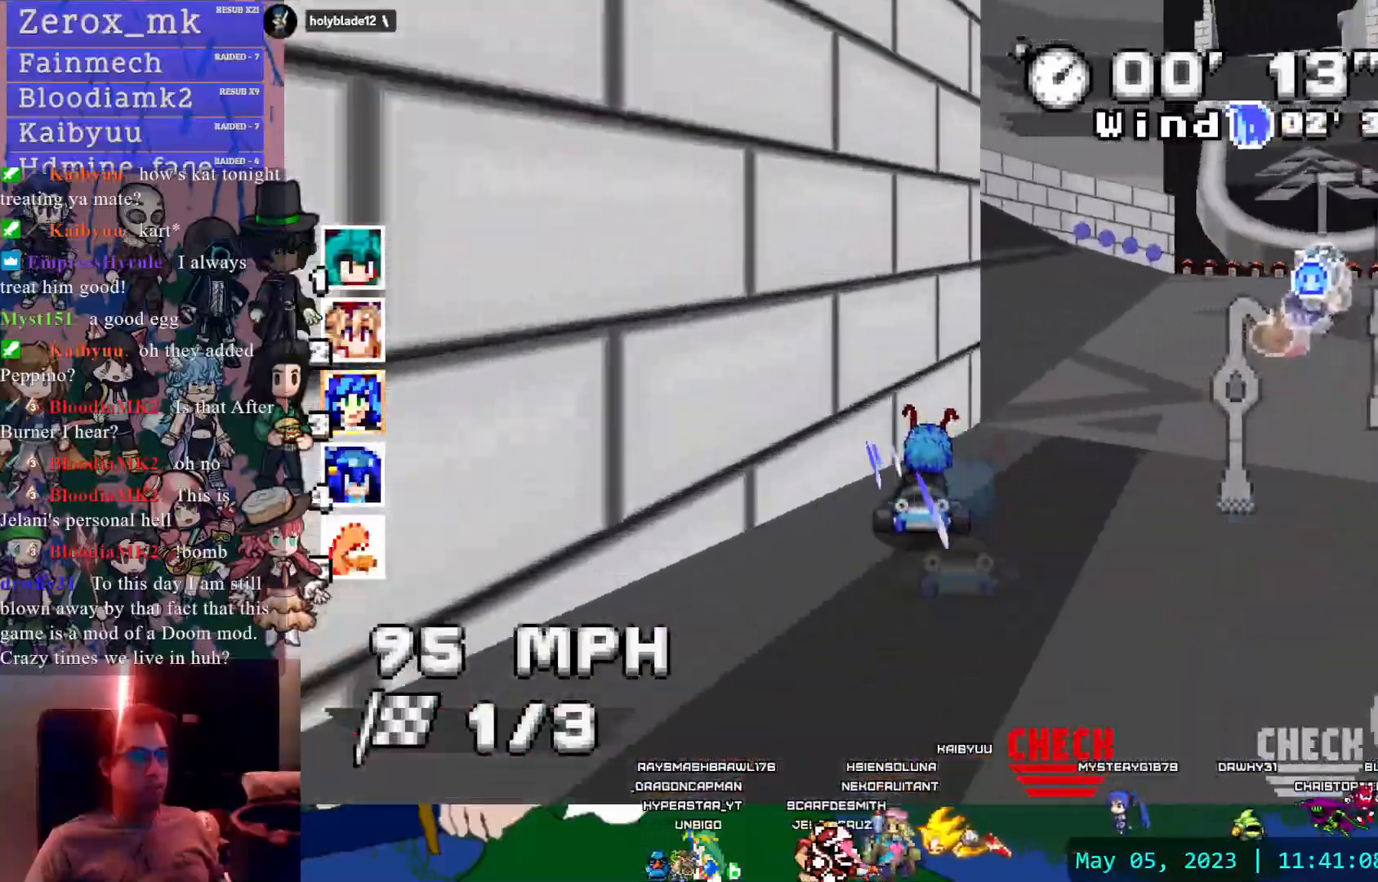
{"dt_ms": 500, "buttons": ["CROSS"], "left_stick": "center", "right_stick": "center", "events": [[67, "left_stick", "center"]]}